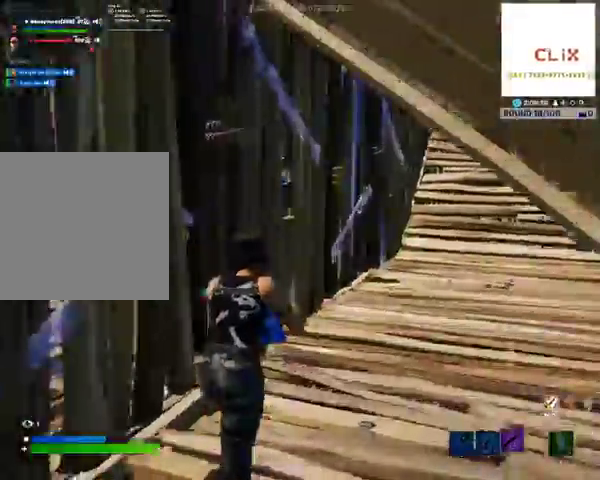
Gameplay with a controller (Xbox layout); each line is a JSON object with the inputs held at the frame after it. "events" lists button and stick changes between this image and that frame as [ms after this image, input, new state], when the widget could be followed in between.
{"buttons": [], "left_stick": "center", "right_stick": "center", "events": []}
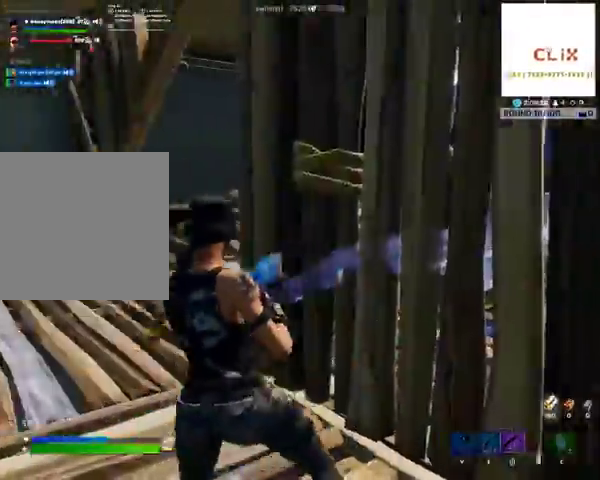
{"buttons": ["DPAD_RIGHT"], "left_stick": "center", "right_stick": "center", "events": [[367, "DPAD_RIGHT", "down"]]}
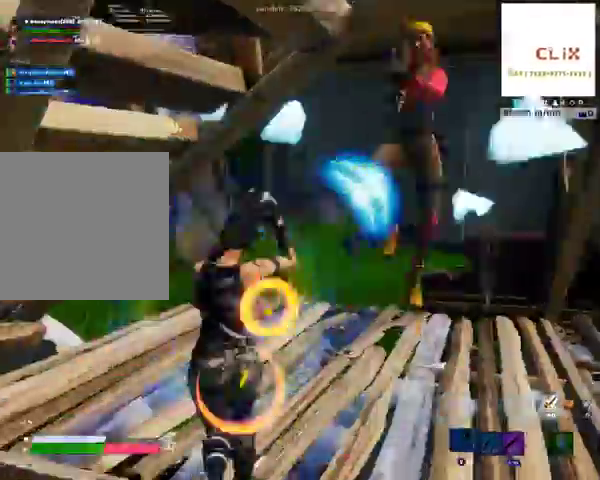
{"buttons": ["DPAD_RIGHT"], "left_stick": "center", "right_stick": "center", "events": []}
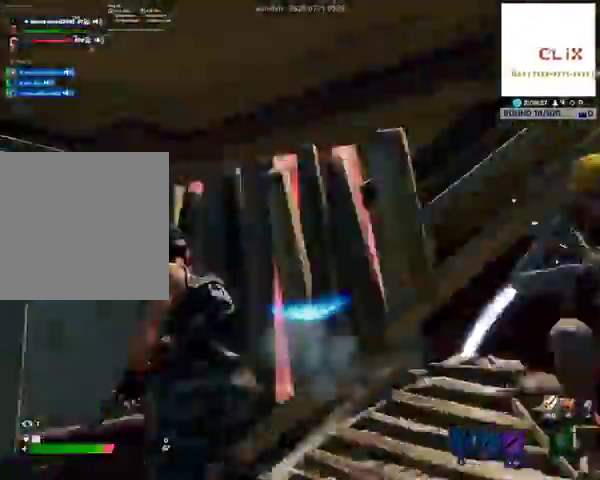
{"buttons": ["DPAD_RIGHT"], "left_stick": "center", "right_stick": "center", "events": []}
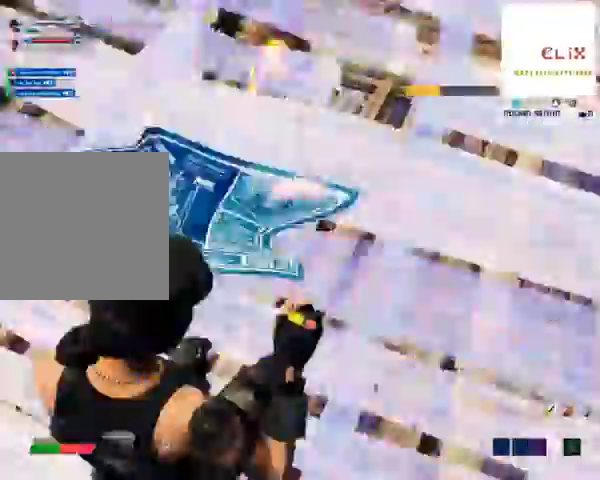
{"buttons": [], "left_stick": "center", "right_stick": "center", "events": [[400, "DPAD_RIGHT", "up"]]}
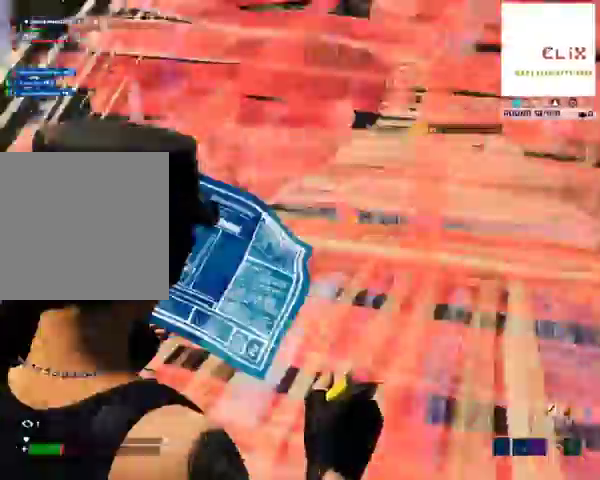
{"buttons": [], "left_stick": "center", "right_stick": "center", "events": []}
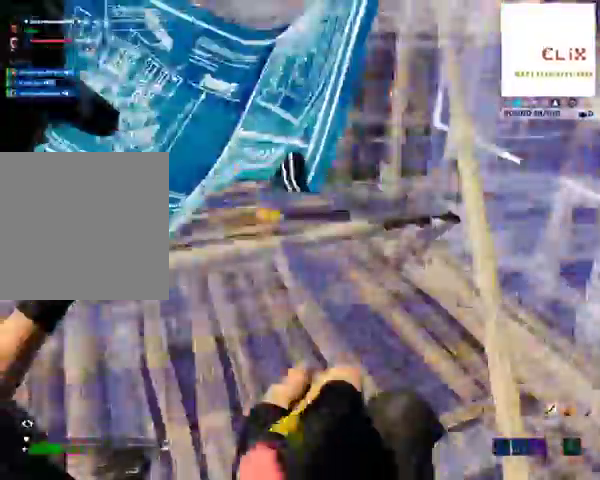
{"buttons": [], "left_stick": "center", "right_stick": "center", "events": []}
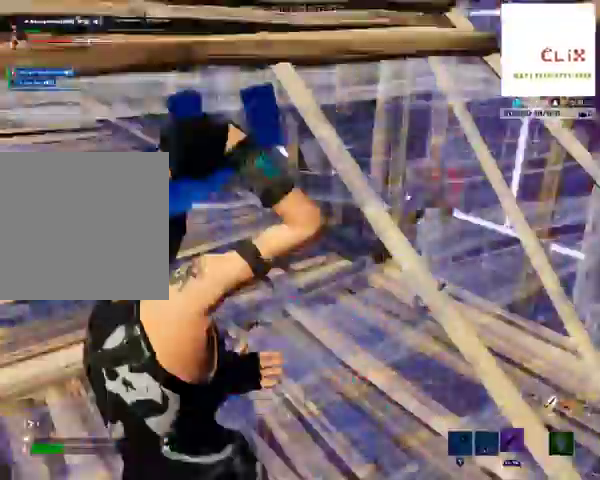
{"buttons": [], "left_stick": "center", "right_stick": "center", "events": []}
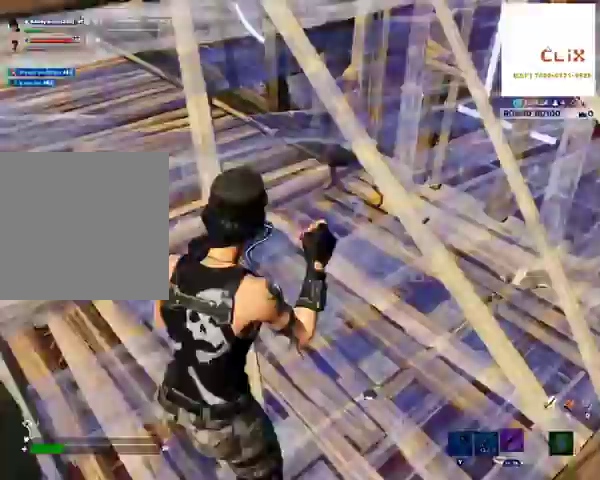
{"buttons": [], "left_stick": "center", "right_stick": "center", "events": []}
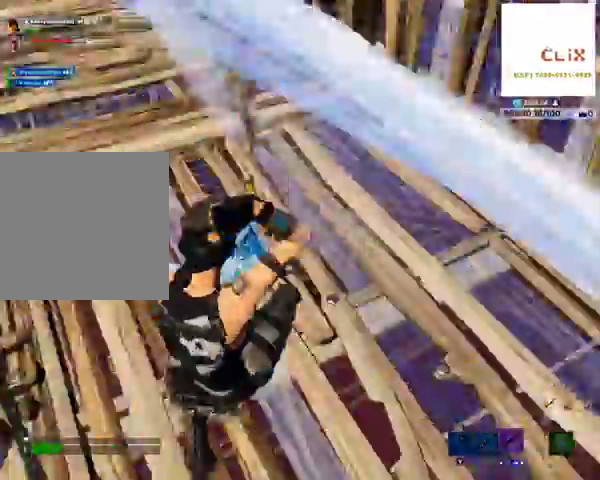
{"buttons": ["DPAD_RIGHT"], "left_stick": "center", "right_stick": "center", "events": [[367, "DPAD_RIGHT", "down"]]}
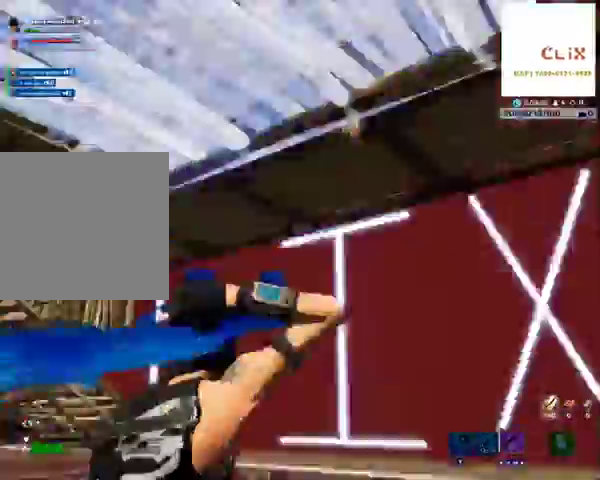
{"buttons": ["DPAD_RIGHT"], "left_stick": "center", "right_stick": "center", "events": []}
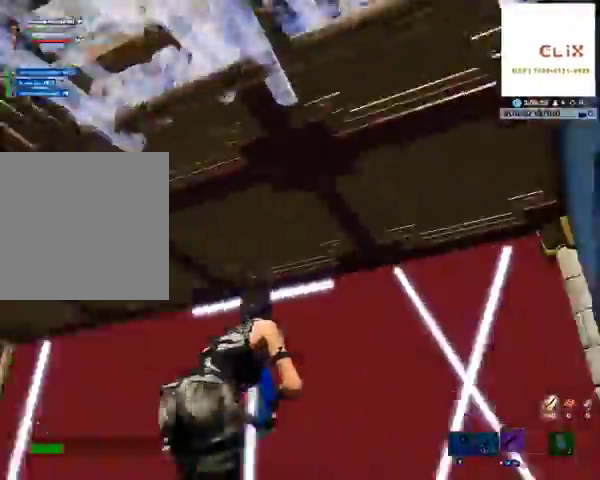
{"buttons": ["DPAD_RIGHT"], "left_stick": "center", "right_stick": "center", "events": []}
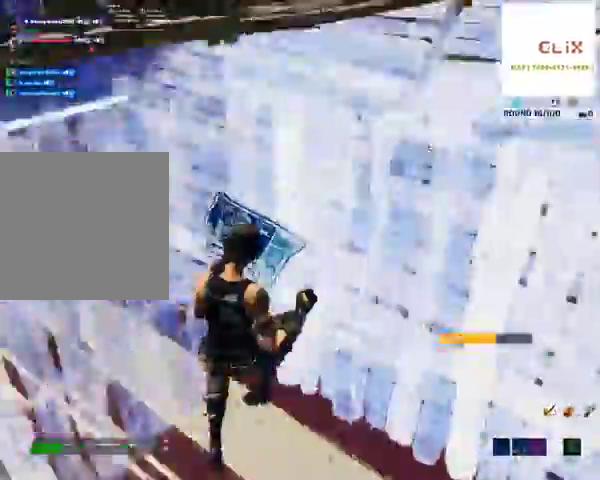
{"buttons": ["DPAD_RIGHT"], "left_stick": "center", "right_stick": "center", "events": []}
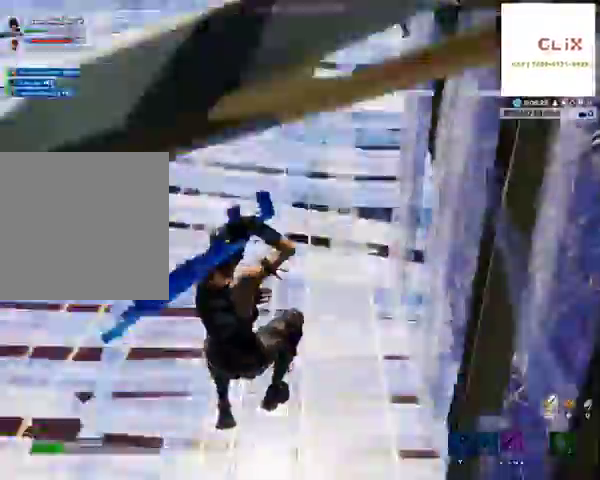
{"buttons": ["DPAD_RIGHT"], "left_stick": "center", "right_stick": "center", "events": []}
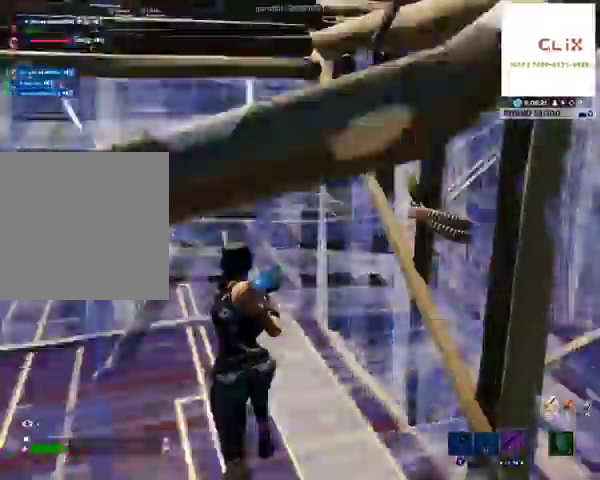
{"buttons": ["DPAD_RIGHT"], "left_stick": "center", "right_stick": "center", "events": []}
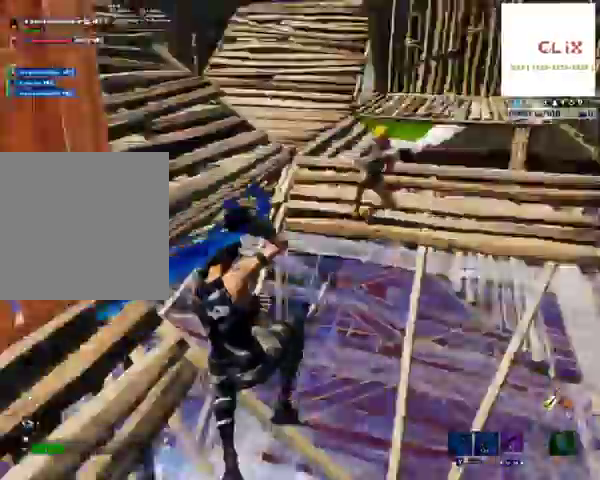
{"buttons": ["DPAD_RIGHT"], "left_stick": "center", "right_stick": "center", "events": []}
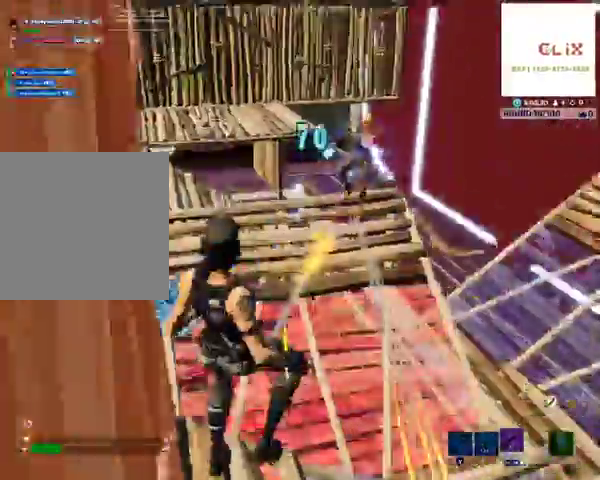
{"buttons": [], "left_stick": "center", "right_stick": "center", "events": [[467, "DPAD_RIGHT", "up"]]}